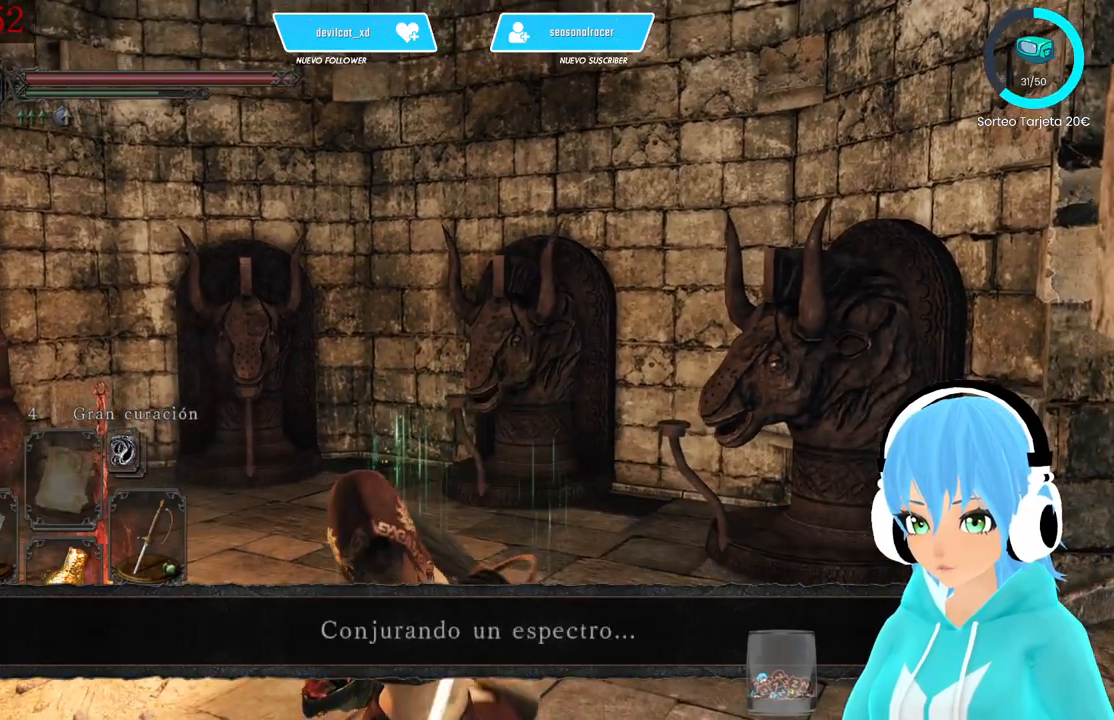
Gameplay with a controller (Xbox layout); each line is a JSON object with the inputs held at the frame after it. "events" lists button and stick changes between this image and that frame as [ms after this image, input, new state], when the widget could be followed in between.
{"buttons": [], "left_stick": "up-right", "right_stick": "down-left", "events": [[250, "right_stick", "down-left"], [333, "left_stick", "up-right"]]}
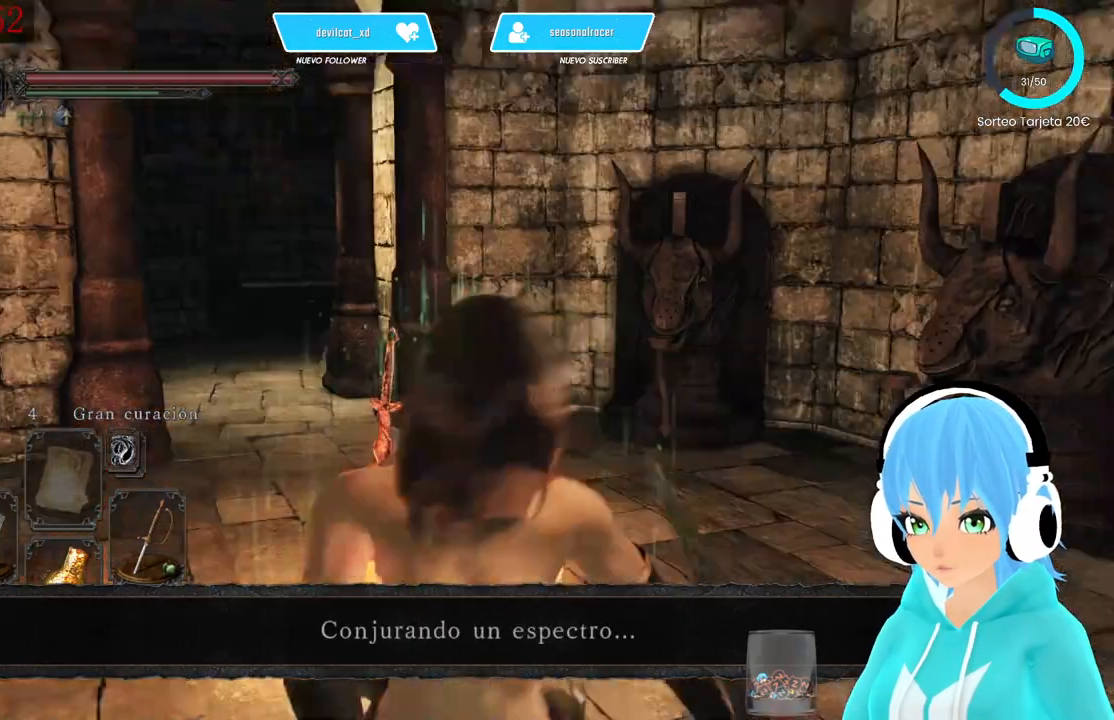
{"buttons": [], "left_stick": "up-left", "right_stick": "center", "events": [[83, "left_stick", "right"], [83, "right_stick", "center"], [333, "left_stick", "up-right"], [333, "right_stick", "down-left"], [417, "right_stick", "center"], [500, "left_stick", "up-left"]]}
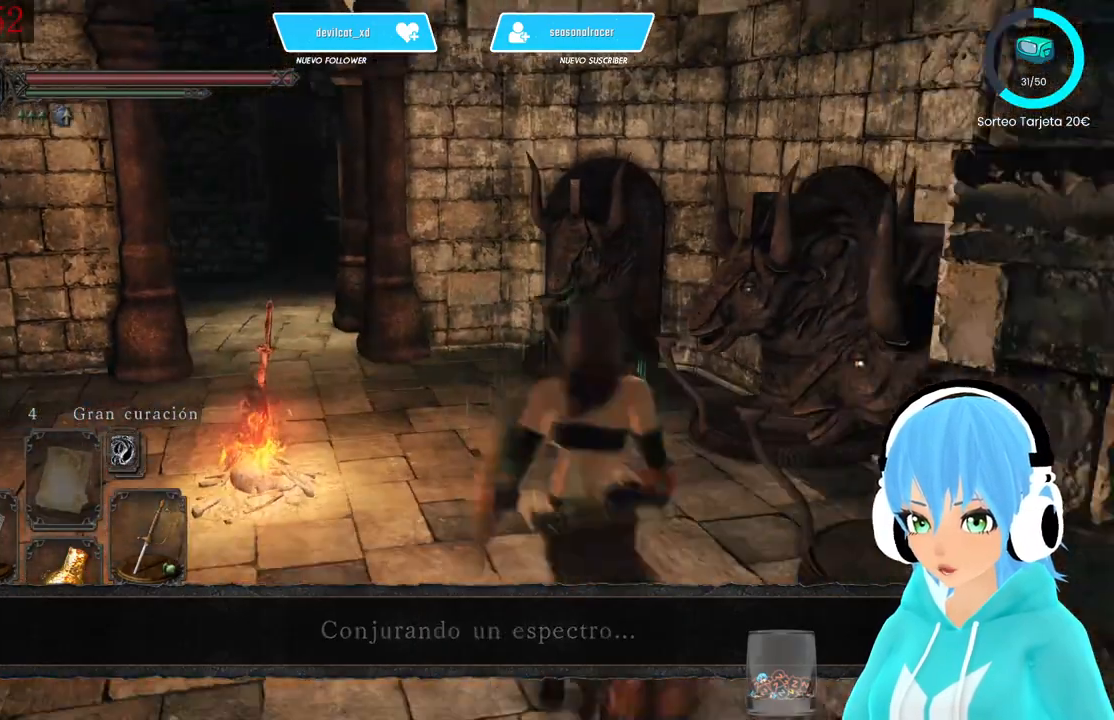
{"buttons": ["R2"], "left_stick": "up-left", "right_stick": "center", "events": [[167, "R2", "down"]]}
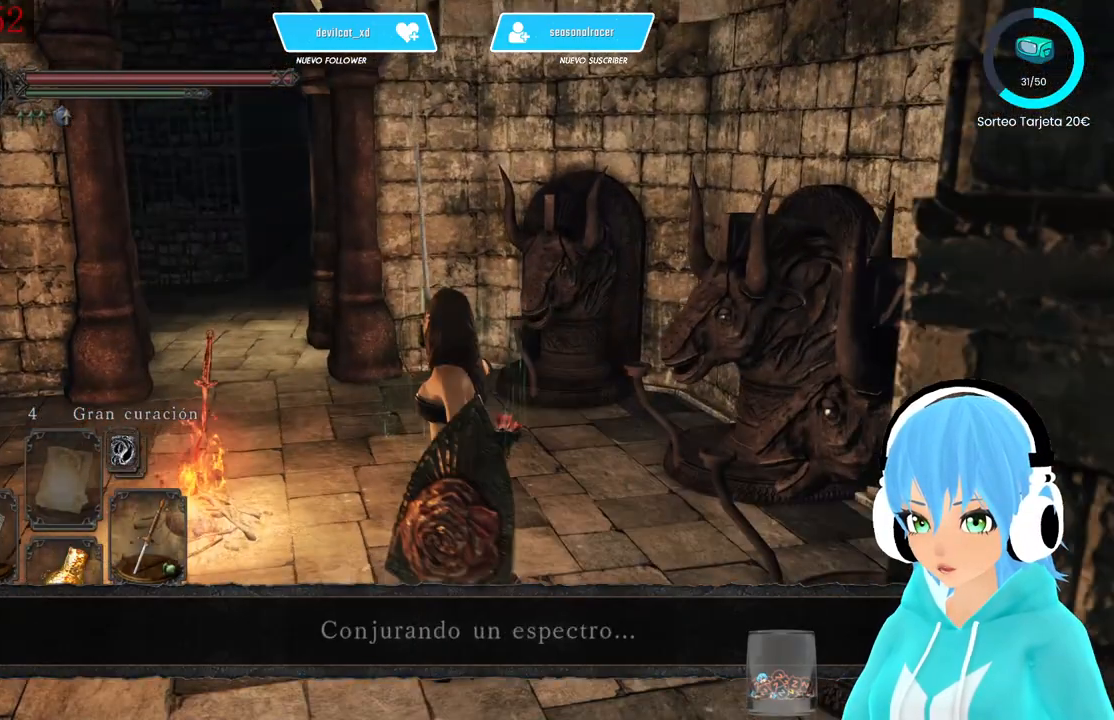
{"buttons": ["R2"], "left_stick": "up-left", "right_stick": "center", "events": []}
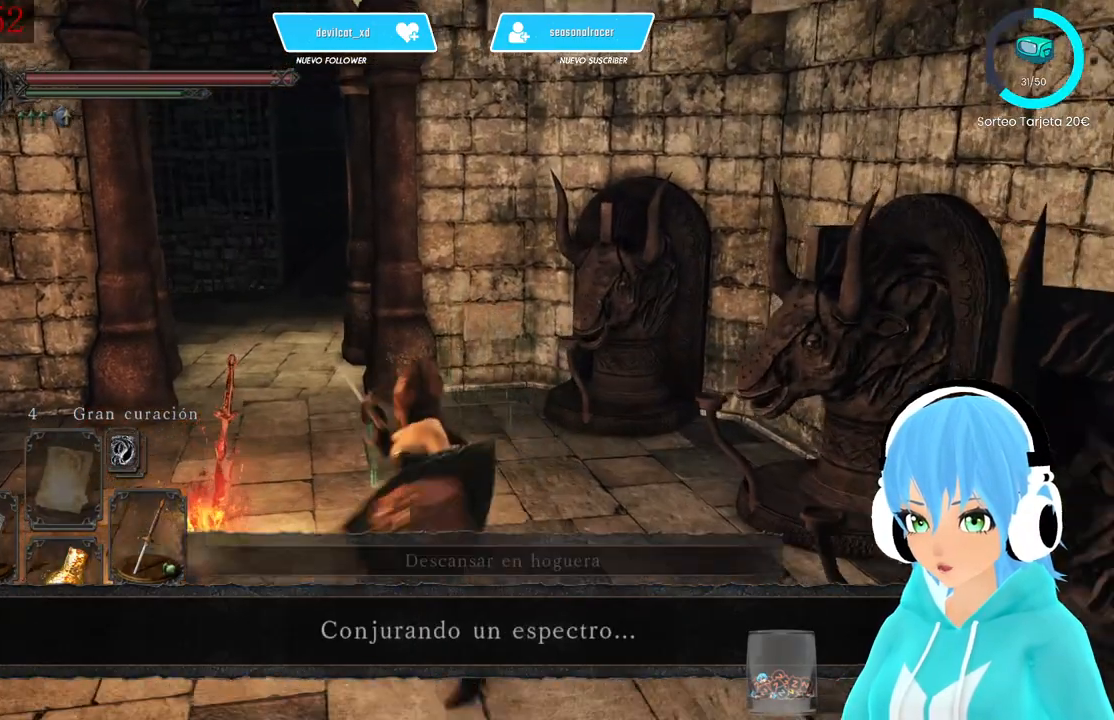
{"buttons": [], "left_stick": "up-left", "right_stick": "center", "events": [[500, "R2", "up"]]}
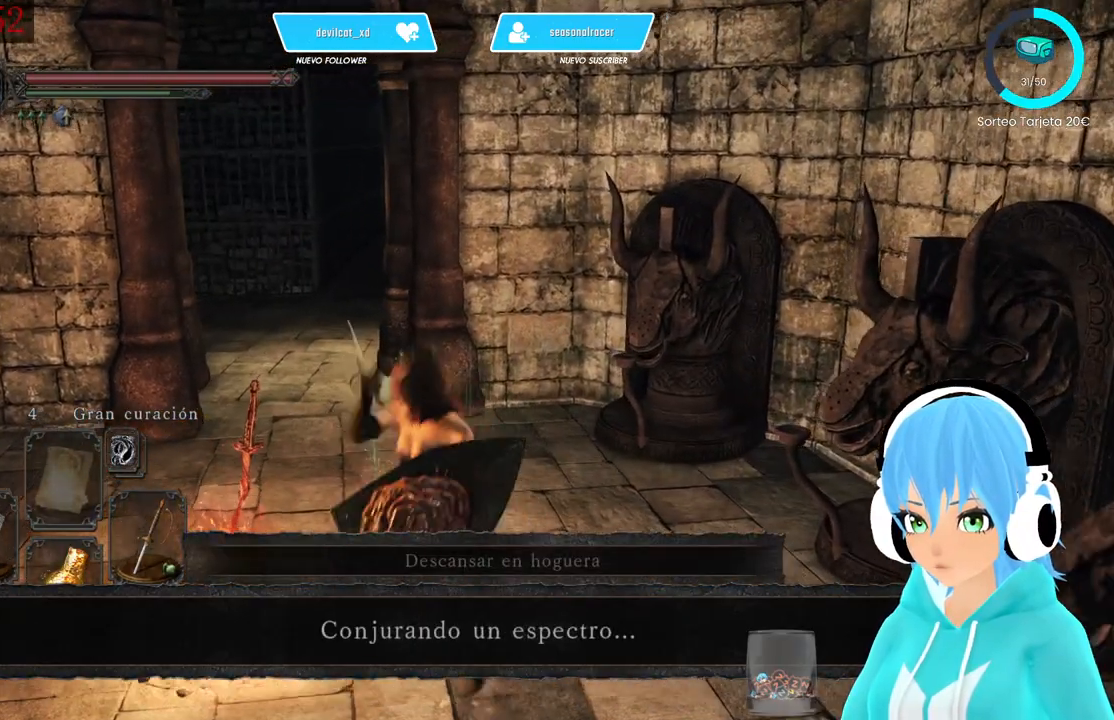
{"buttons": ["R2"], "left_stick": "up-left", "right_stick": "center", "events": [[83, "R2", "down"], [417, "R2", "up"], [500, "R2", "down"]]}
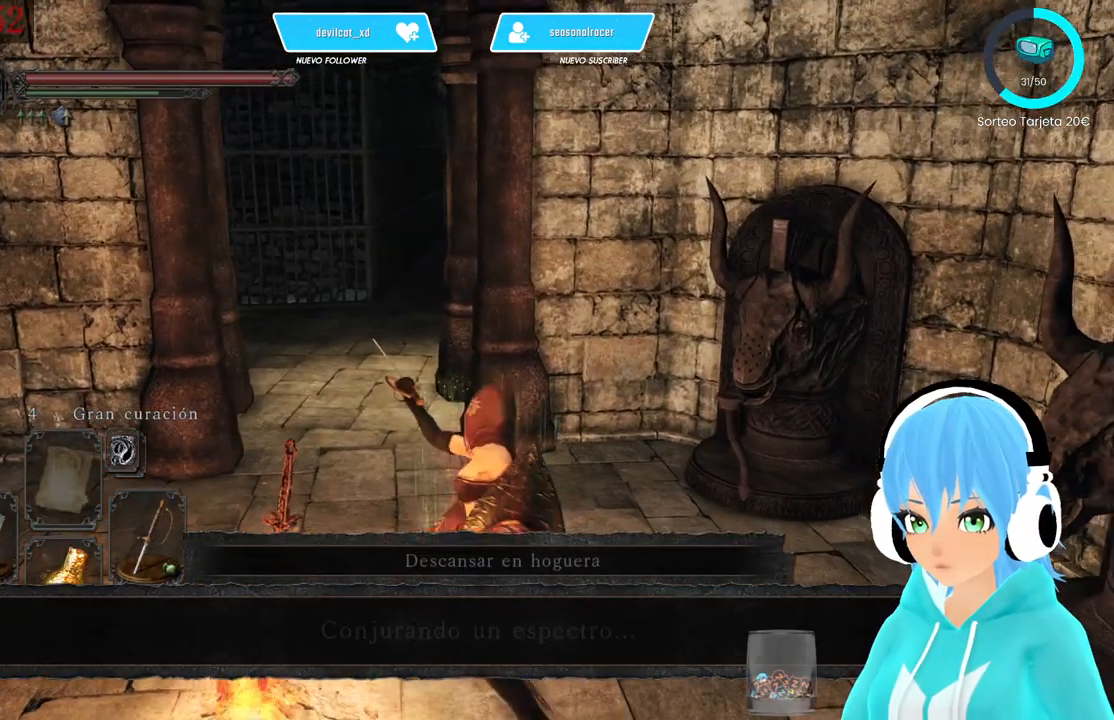
{"buttons": [], "left_stick": "up-left", "right_stick": "center", "events": [[250, "R2", "up"], [333, "R2", "down"], [500, "R2", "up"]]}
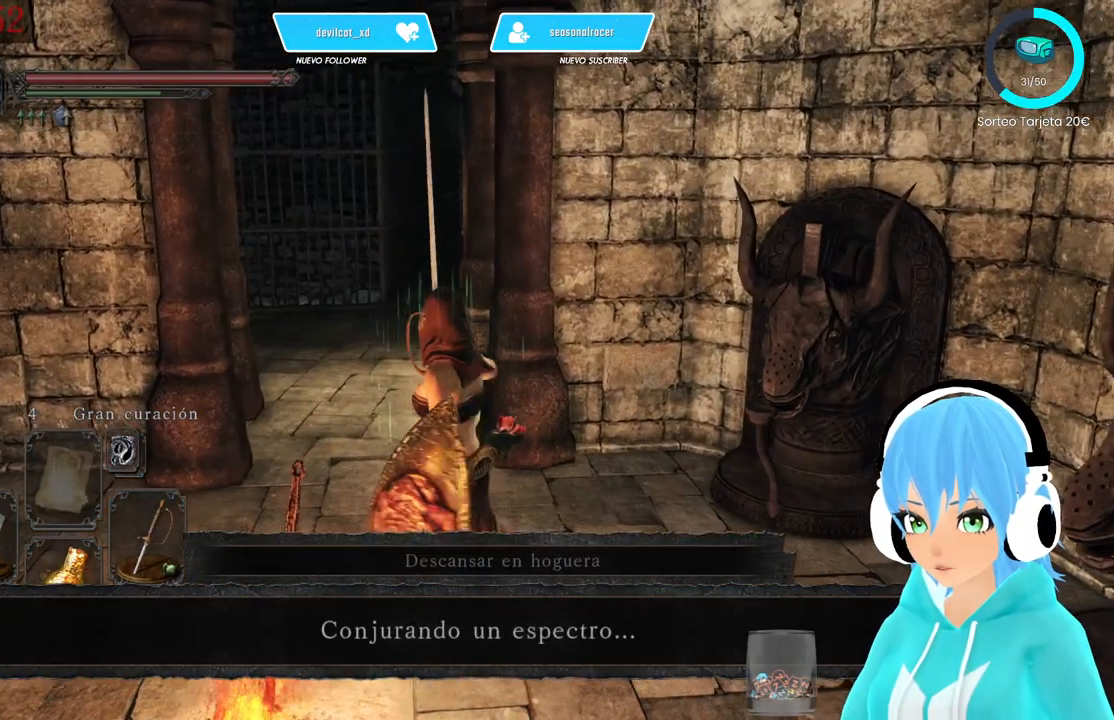
{"buttons": [], "left_stick": "center", "right_stick": "center", "events": [[500, "left_stick", "center"]]}
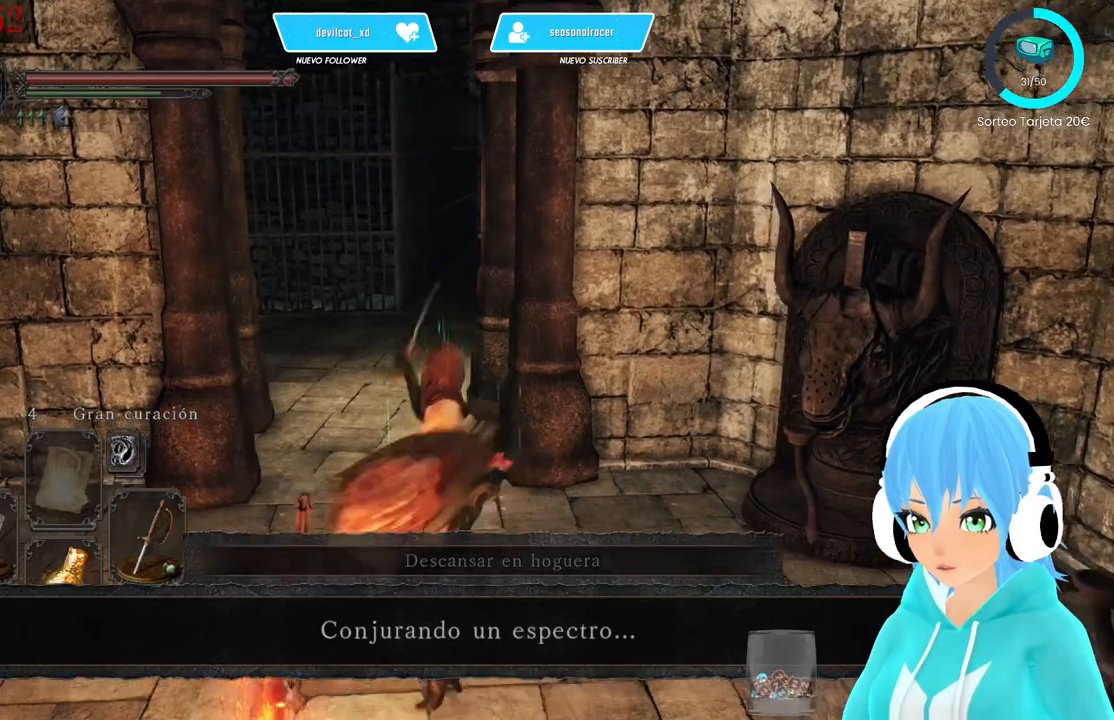
{"buttons": [], "left_stick": "center", "right_stick": "center", "events": [[83, "right_stick", "left"], [167, "right_stick", "center"]]}
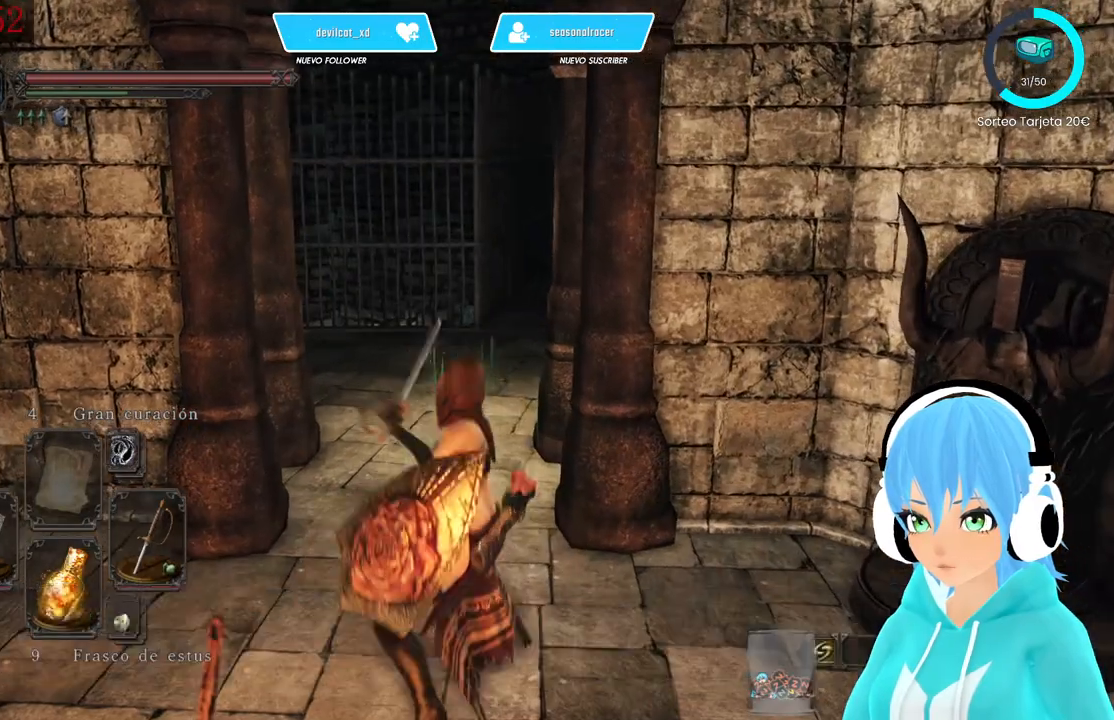
{"buttons": [], "left_stick": "center", "right_stick": "center", "events": []}
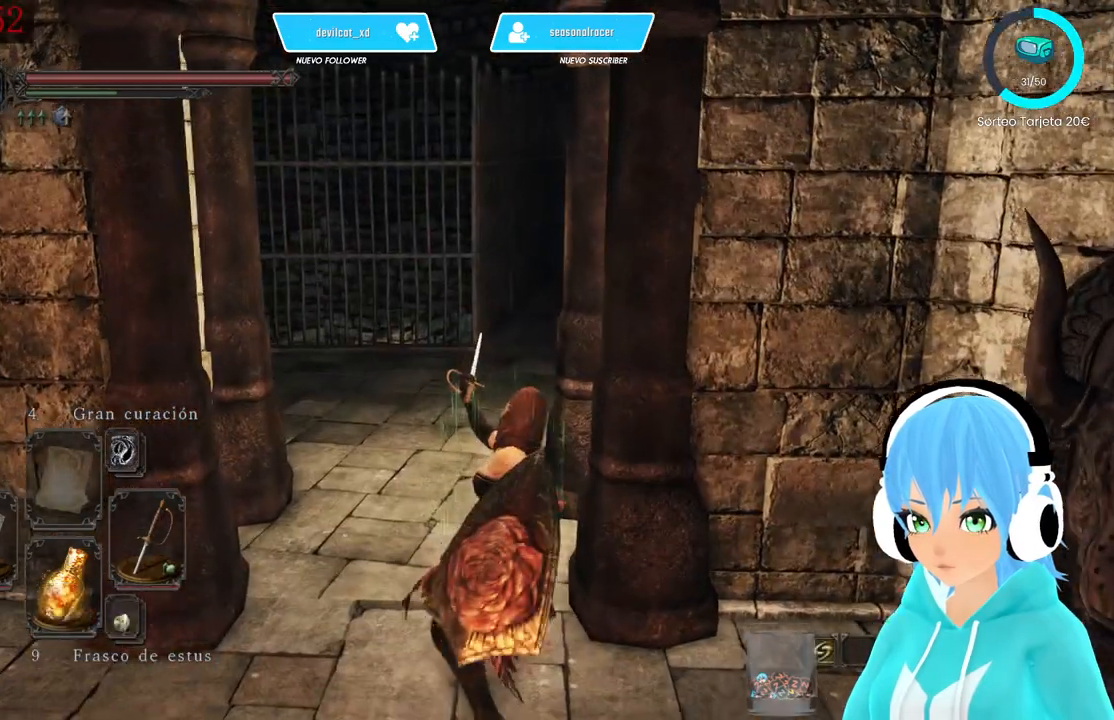
{"buttons": [], "left_stick": "center", "right_stick": "center", "events": []}
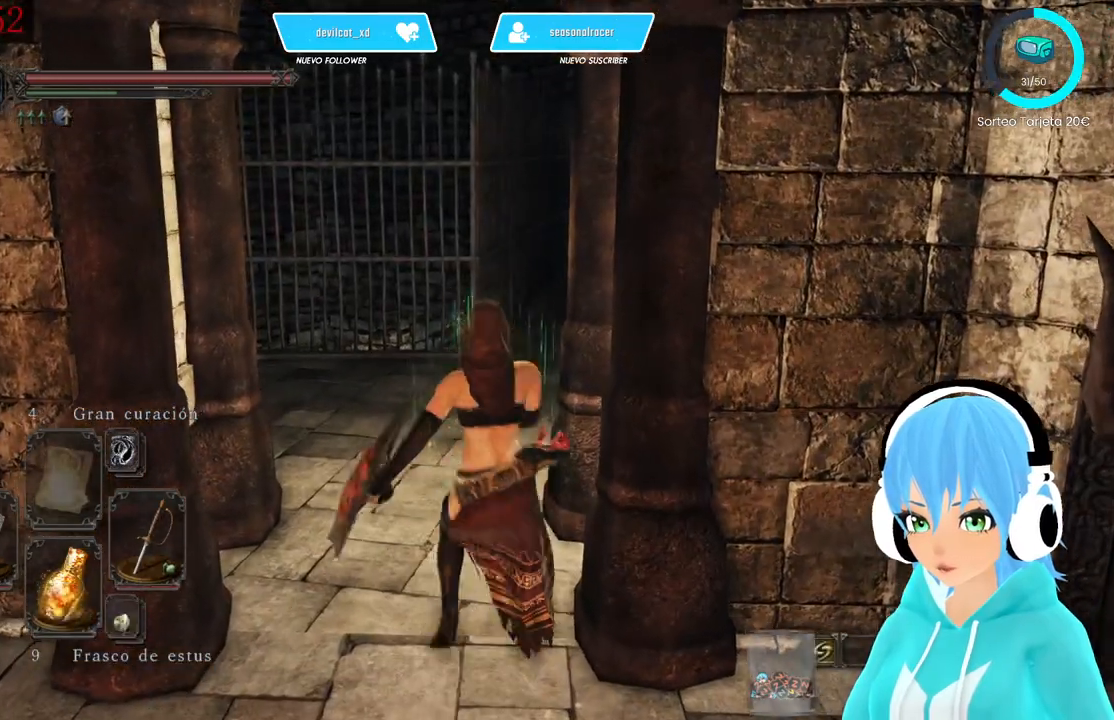
{"buttons": [], "left_stick": "center", "right_stick": "right", "events": [[417, "right_stick", "right"]]}
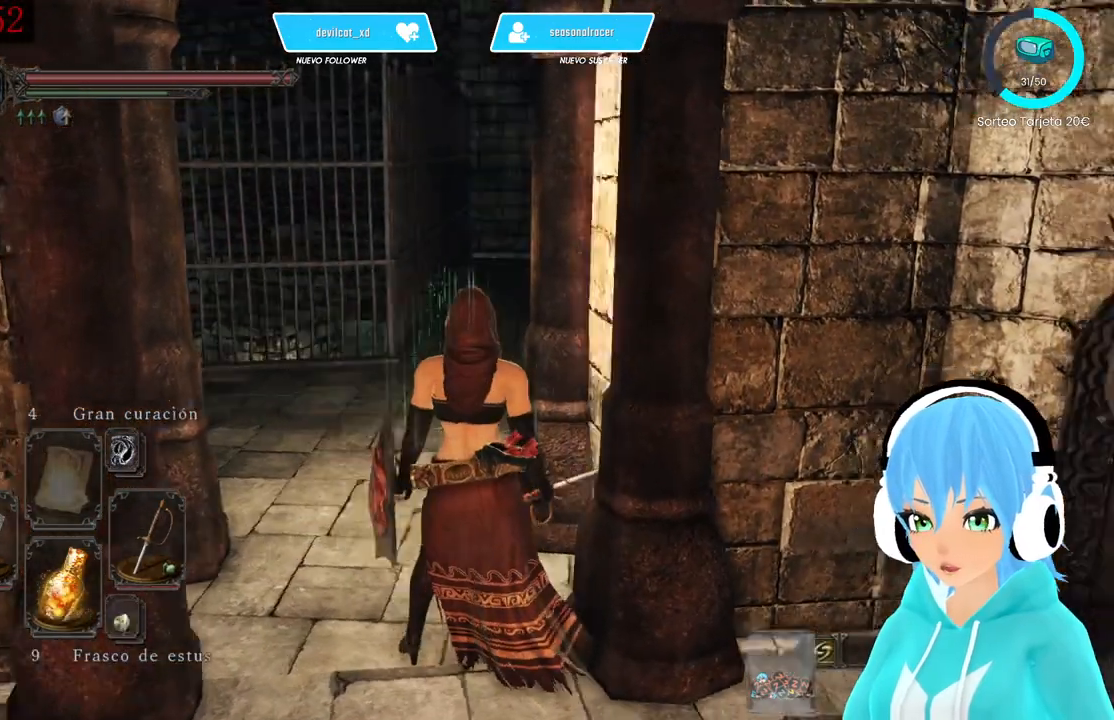
{"buttons": [], "left_stick": "center", "right_stick": "right", "events": []}
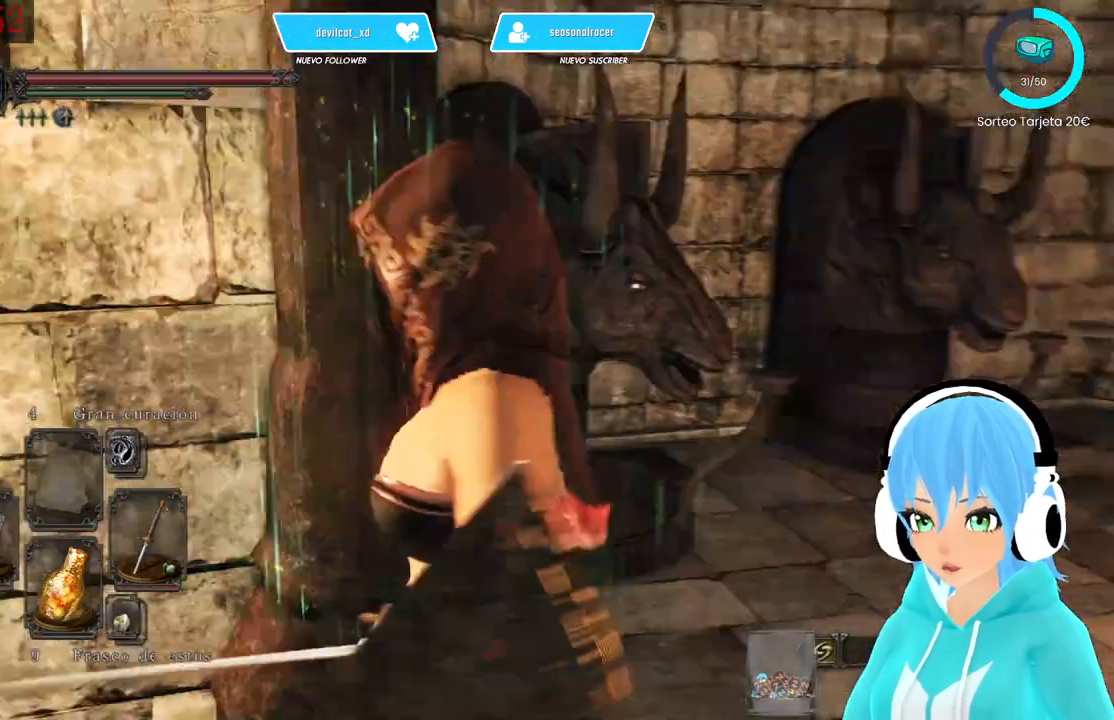
{"buttons": [], "left_stick": "down", "right_stick": "center", "events": [[250, "right_stick", "center"], [417, "left_stick", "down"]]}
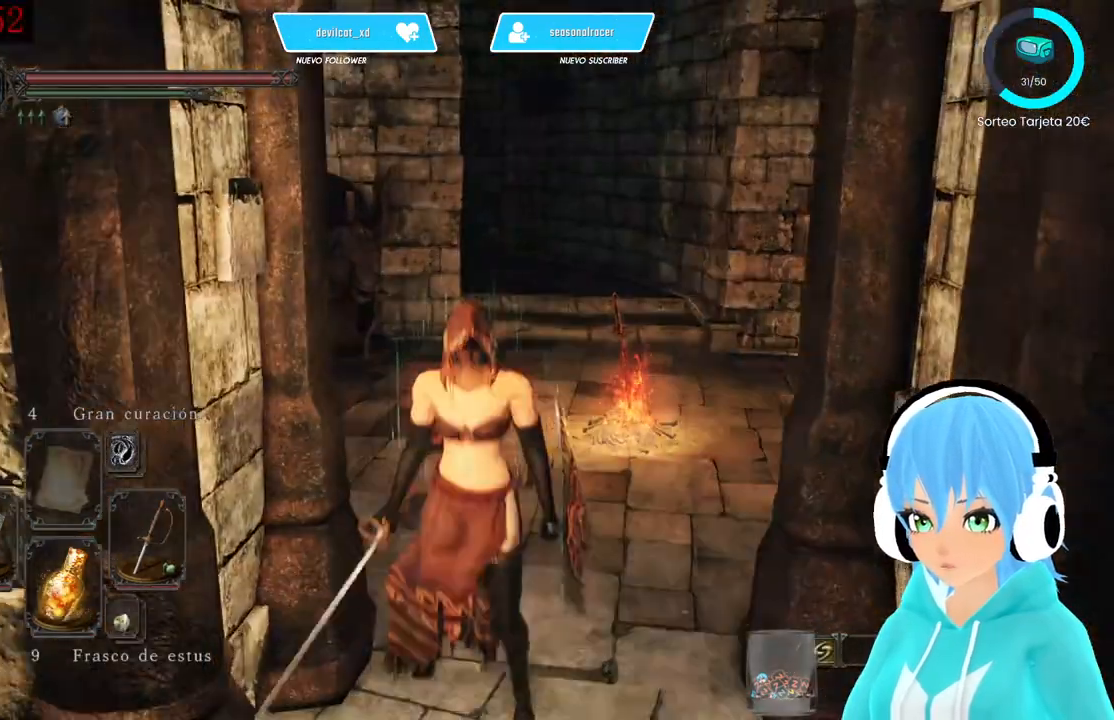
{"buttons": [], "left_stick": "up", "right_stick": "center"}
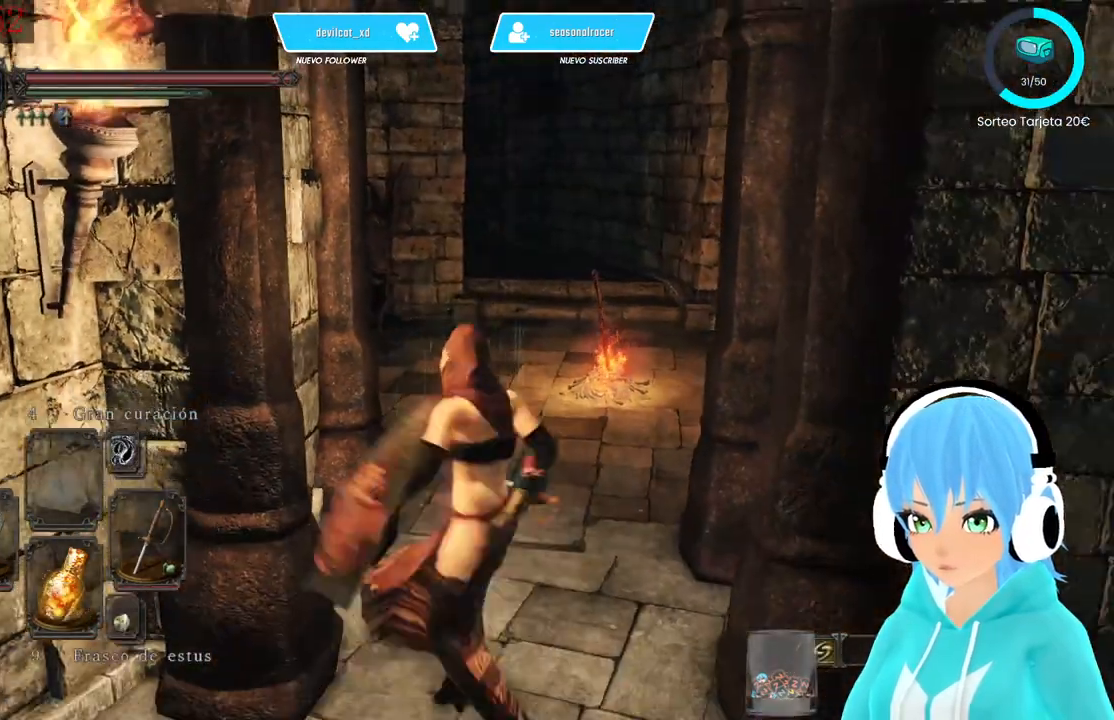
{"buttons": [], "left_stick": "up", "right_stick": "center", "events": [[167, "R2", "down"], [250, "R2", "up"]]}
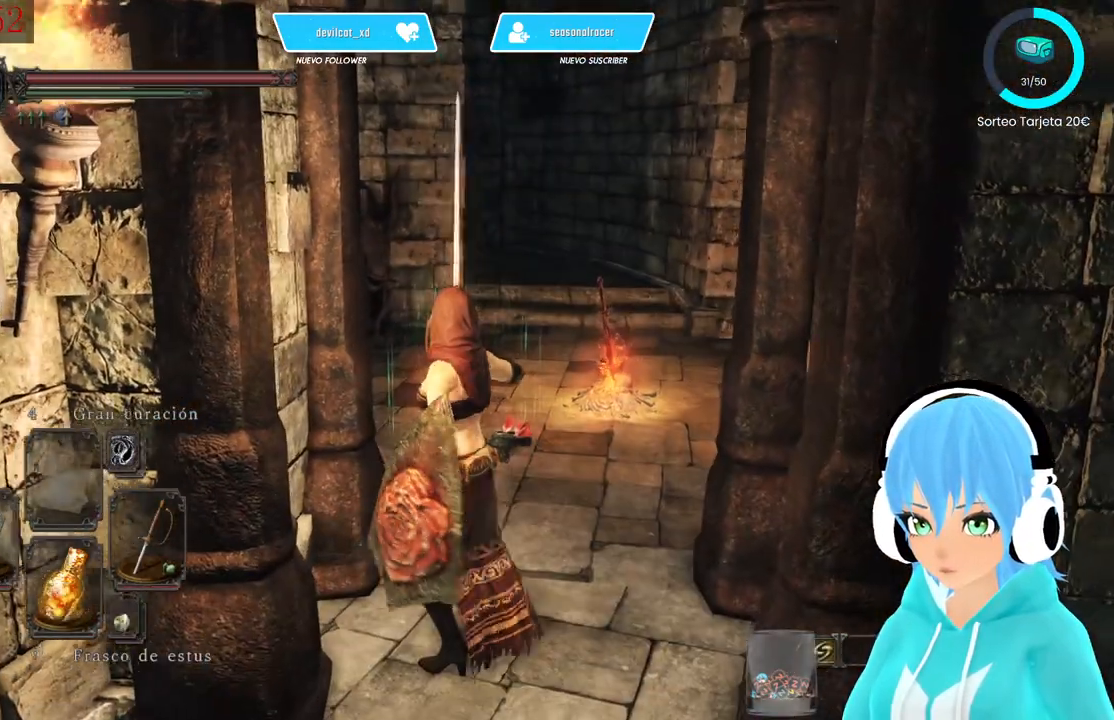
{"buttons": [], "left_stick": "center", "right_stick": "center", "events": [[333, "left_stick", "center"]]}
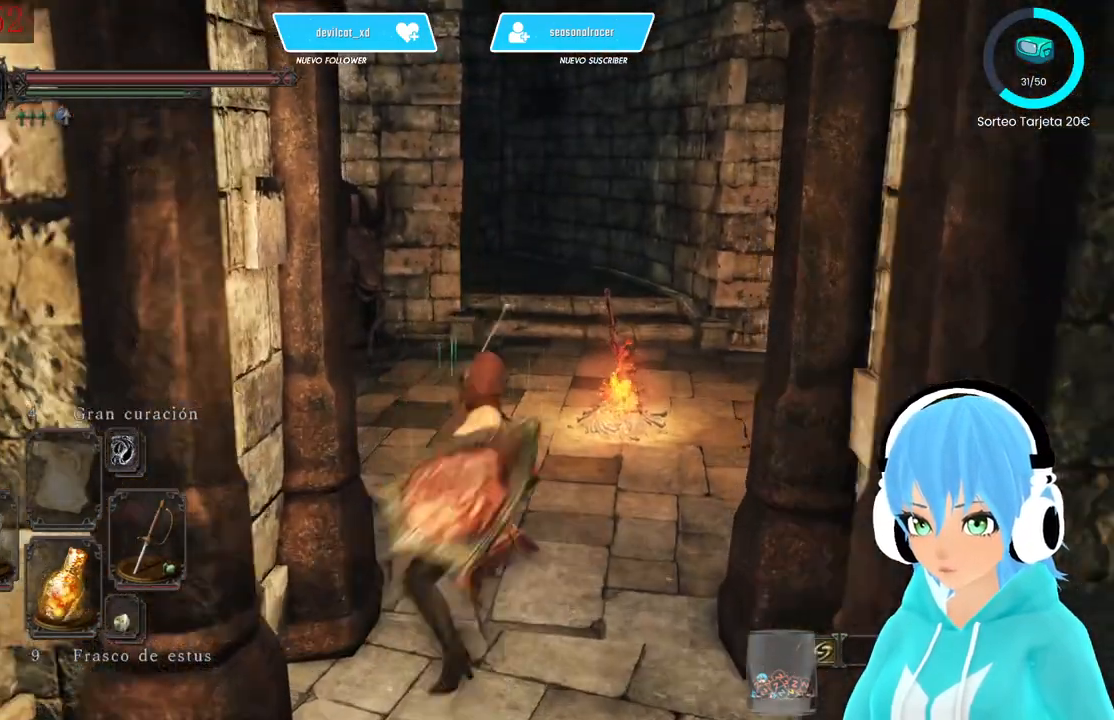
{"buttons": [], "left_stick": "center", "right_stick": "center", "events": [[83, "R2", "down"], [167, "R2", "up"], [250, "R2", "down"], [333, "R2", "up"], [417, "R2", "down"], [500, "R2", "up"]]}
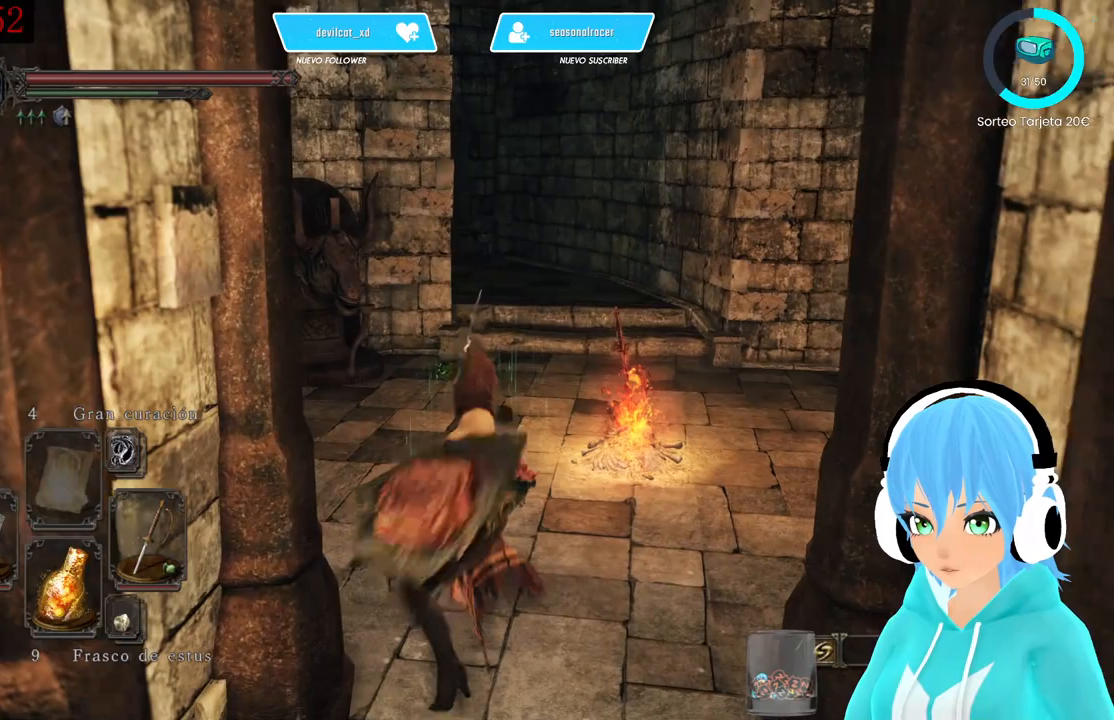
{"buttons": ["R2"], "left_stick": "center", "right_stick": "center", "events": [[83, "R2", "down"], [417, "R2", "up"], [500, "R2", "down"]]}
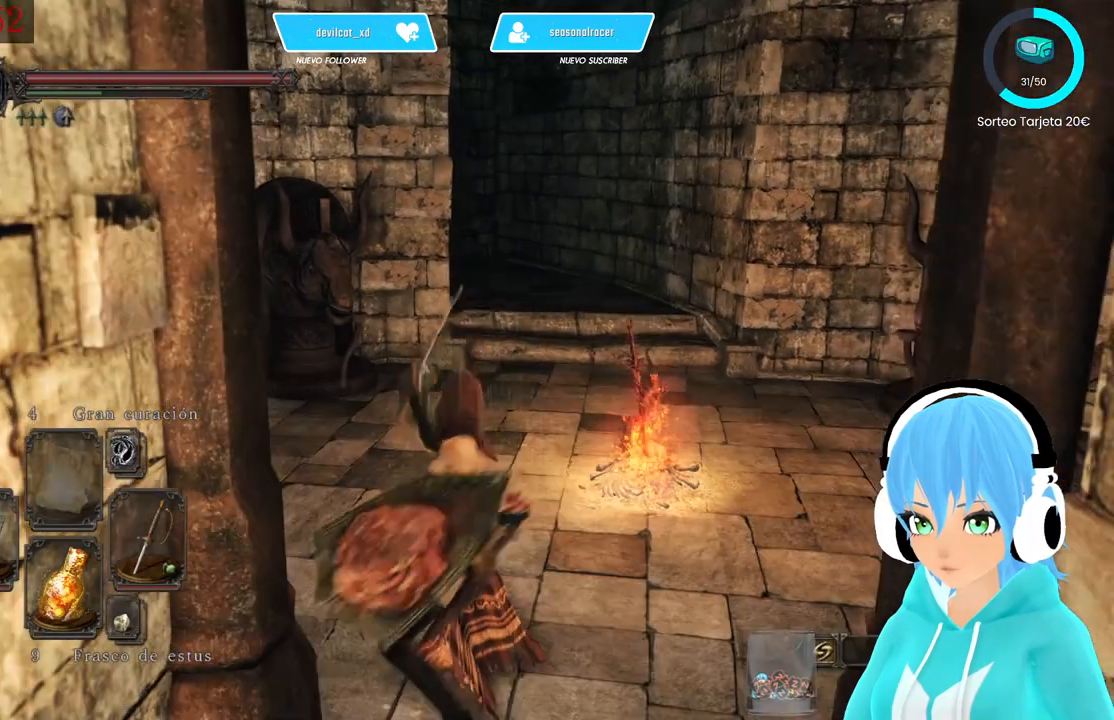
{"buttons": ["R2"], "left_stick": "center", "right_stick": "center", "events": [[333, "R2", "up"], [417, "R2", "down"]]}
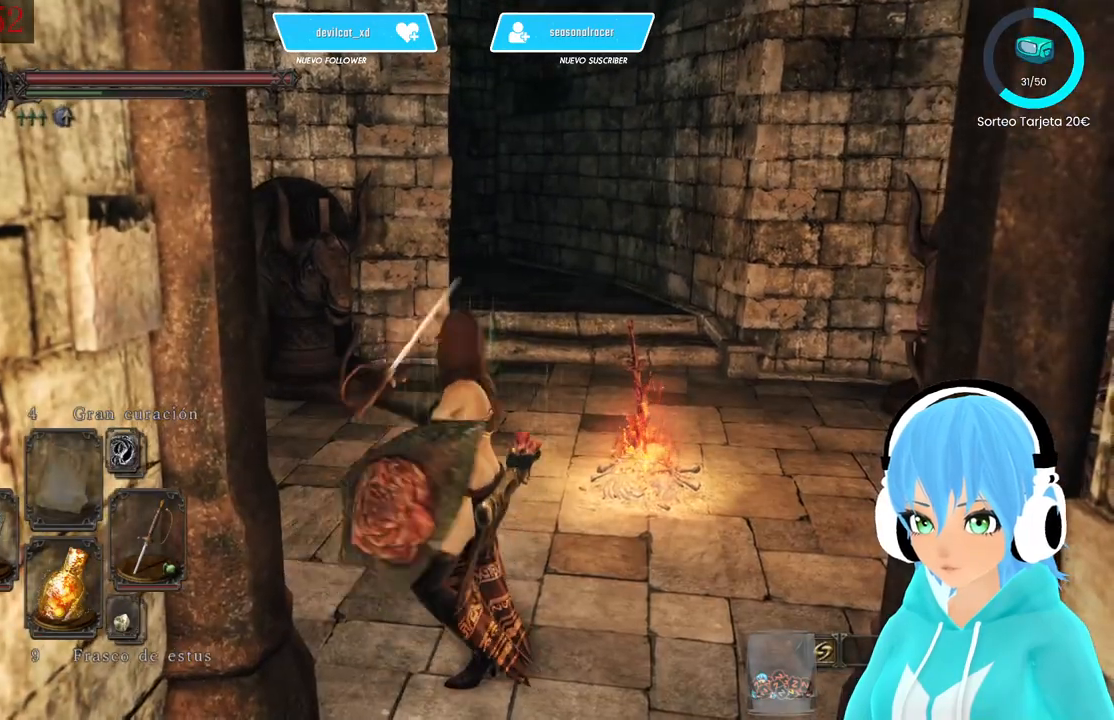
{"buttons": [], "left_stick": "center", "right_stick": "center", "events": [[83, "R2", "up"], [167, "R2", "down"], [250, "R2", "up"]]}
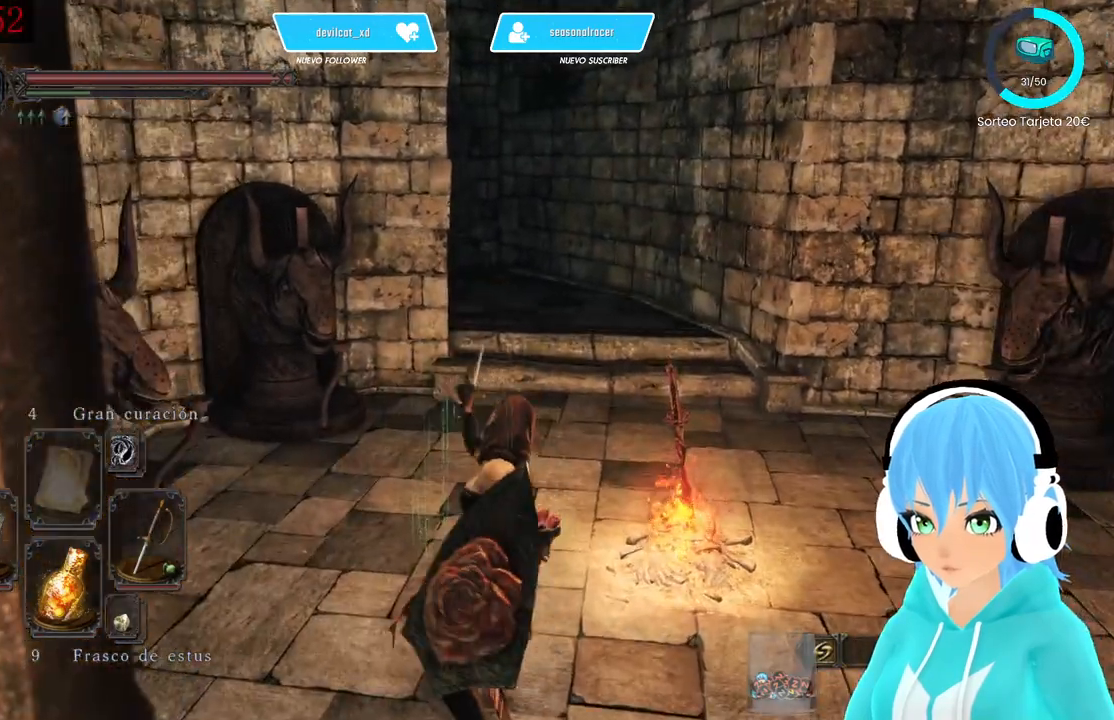
{"buttons": [], "left_stick": "center", "right_stick": "left"}
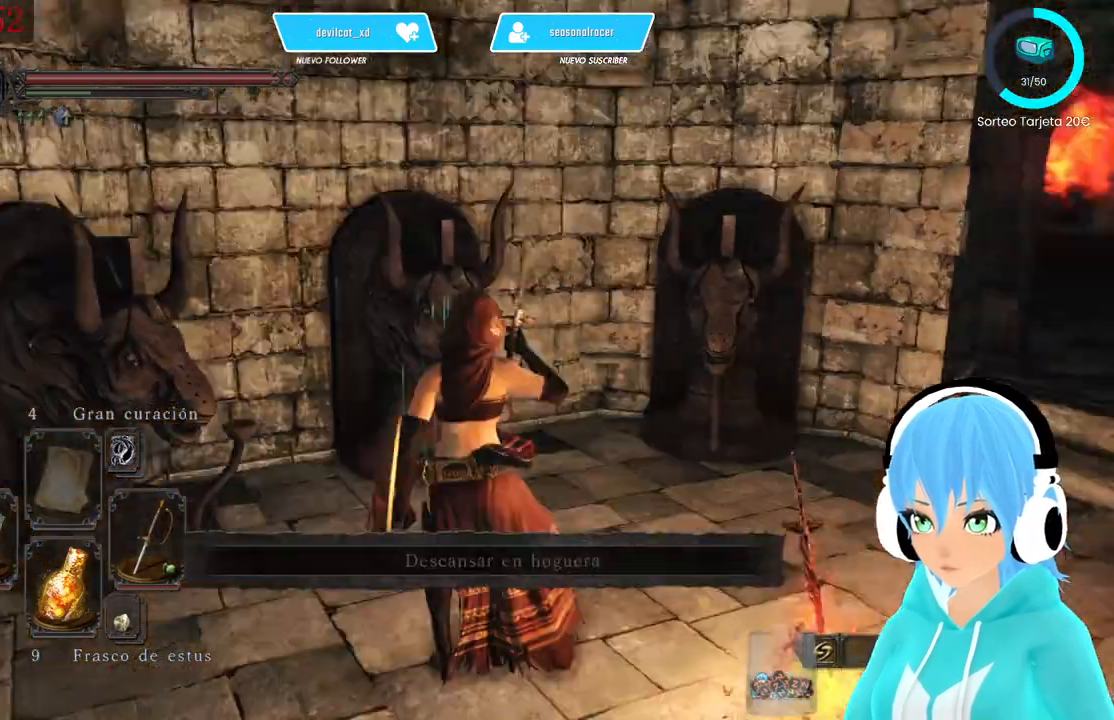
{"buttons": [], "left_stick": "center", "right_stick": "center", "events": [[333, "right_stick", "center"]]}
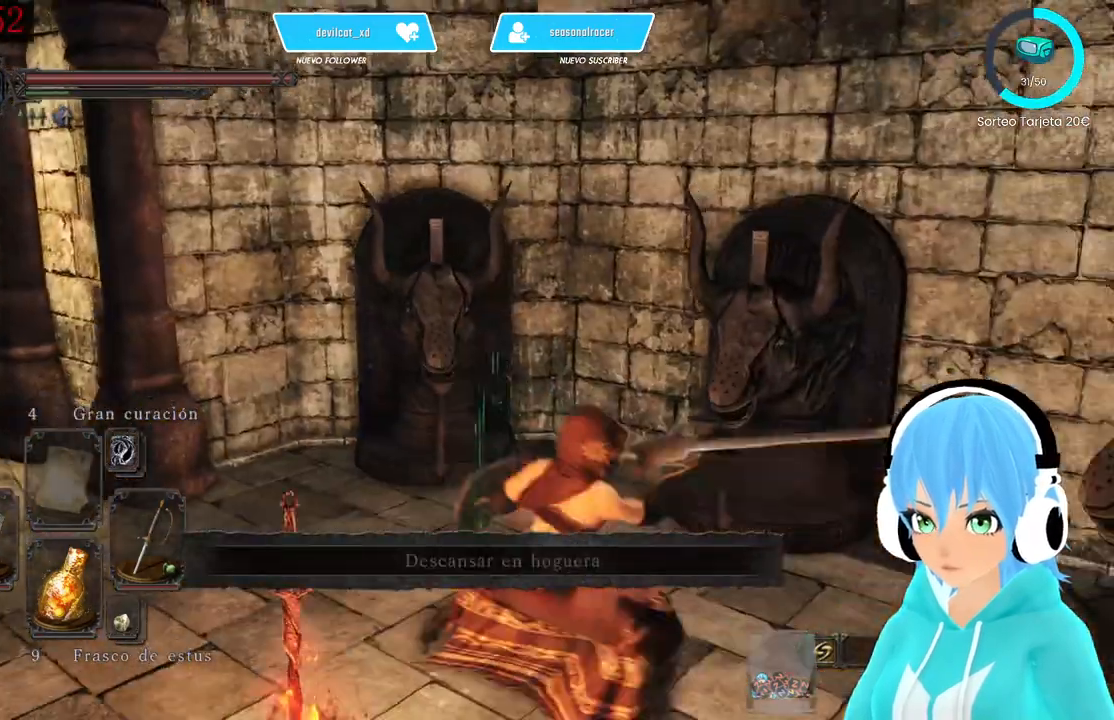
{"buttons": [], "left_stick": "center", "right_stick": "center", "events": []}
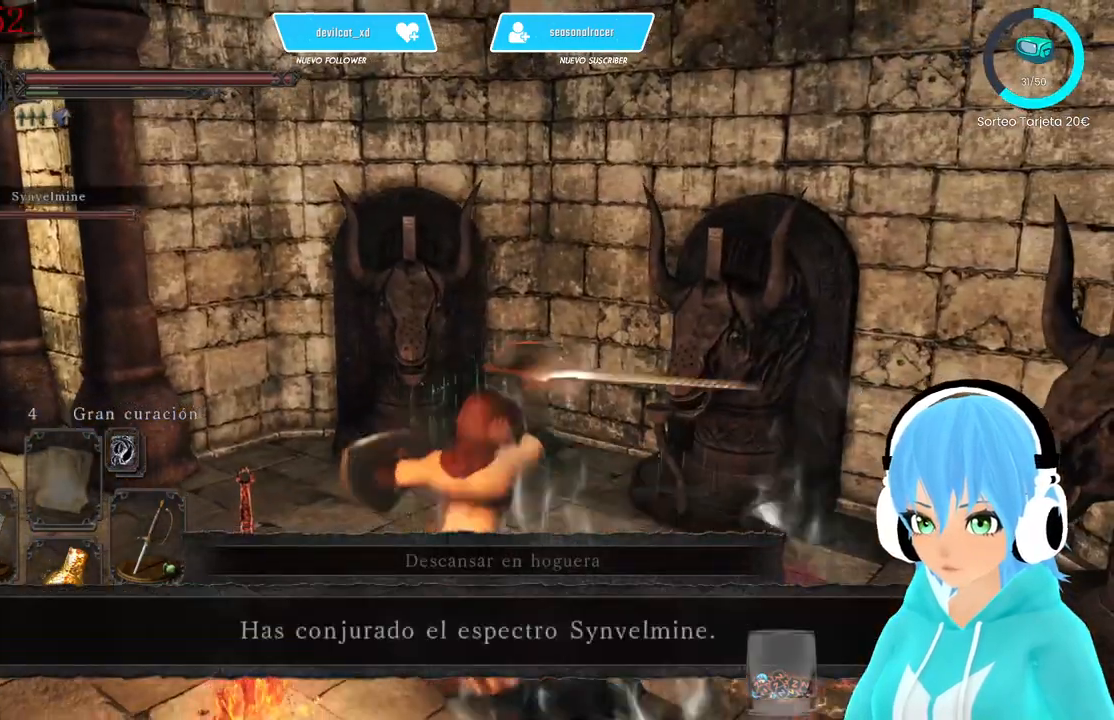
{"buttons": [], "left_stick": "center", "right_stick": "right", "events": [[333, "right_stick", "right"]]}
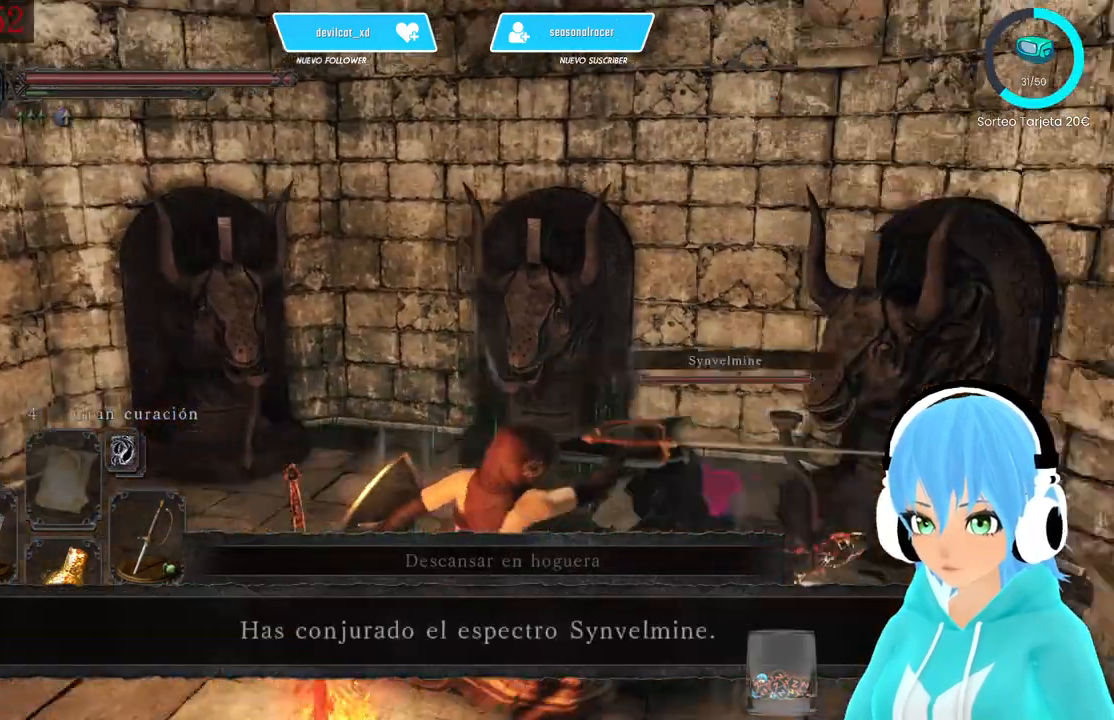
{"buttons": [], "left_stick": "center", "right_stick": "right", "events": []}
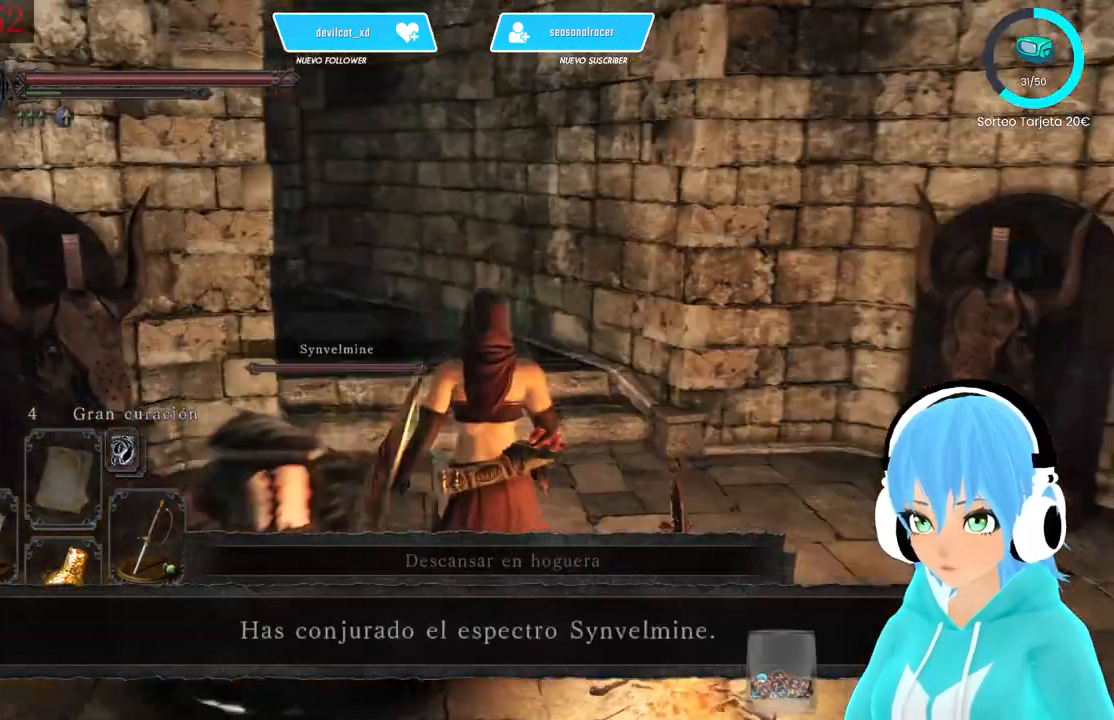
{"buttons": [], "left_stick": "down", "right_stick": "center", "events": [[83, "left_stick", "down"], [83, "right_stick", "center"]]}